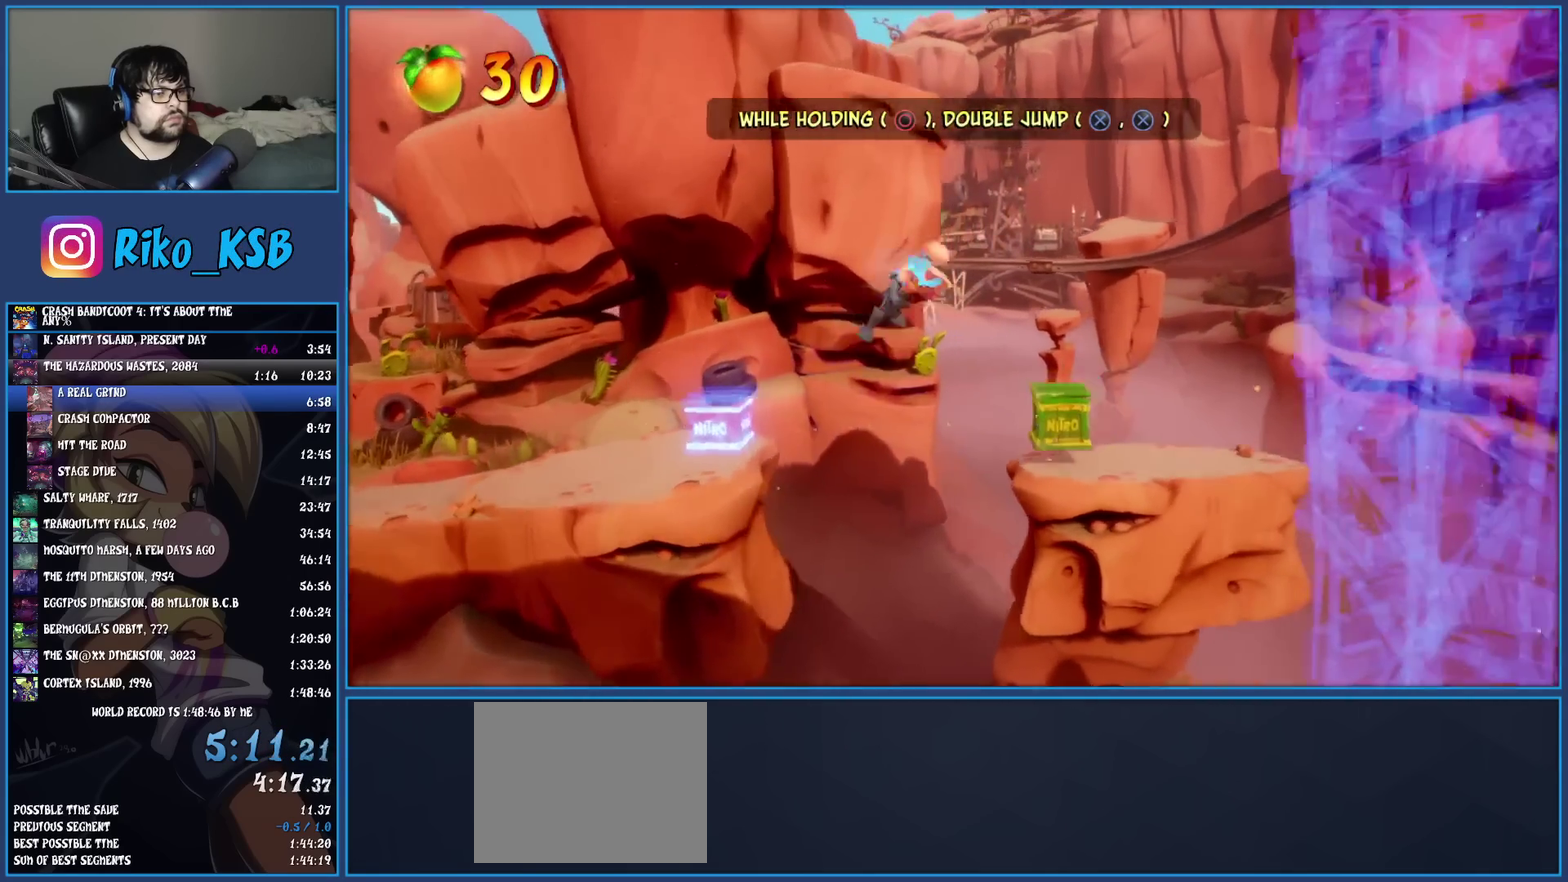
Gameplay with a controller (PlayStation layout); each line is a JSON object with the inputs held at the frame after it. "events" lists button and stick changes between this image and that frame as [ms after this image, input, new state], when the widget could be followed in between. Not read: L3 R3 right_stick.
{"buttons": ["TRIANGLE"], "left_stick": "right", "events": [[133, "TRIANGLE", "up"], [500, "TRIANGLE", "down"]]}
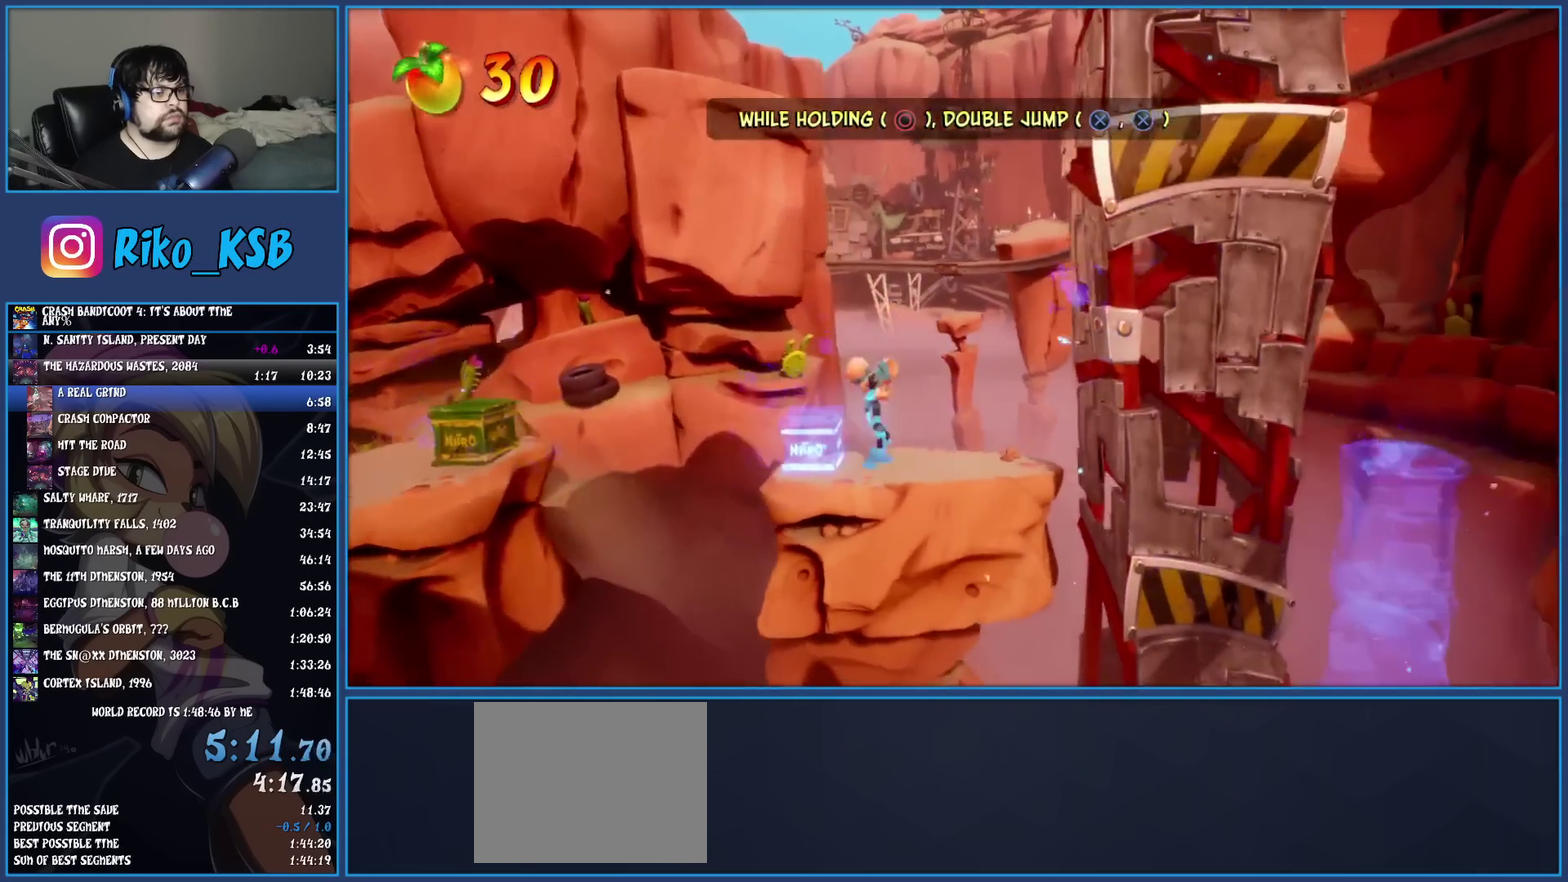
{"buttons": ["SQUARE"], "left_stick": "right", "events": [[117, "TRIANGLE", "up"], [250, "R1", "down"], [333, "R1", "up"], [483, "SQUARE", "down"]]}
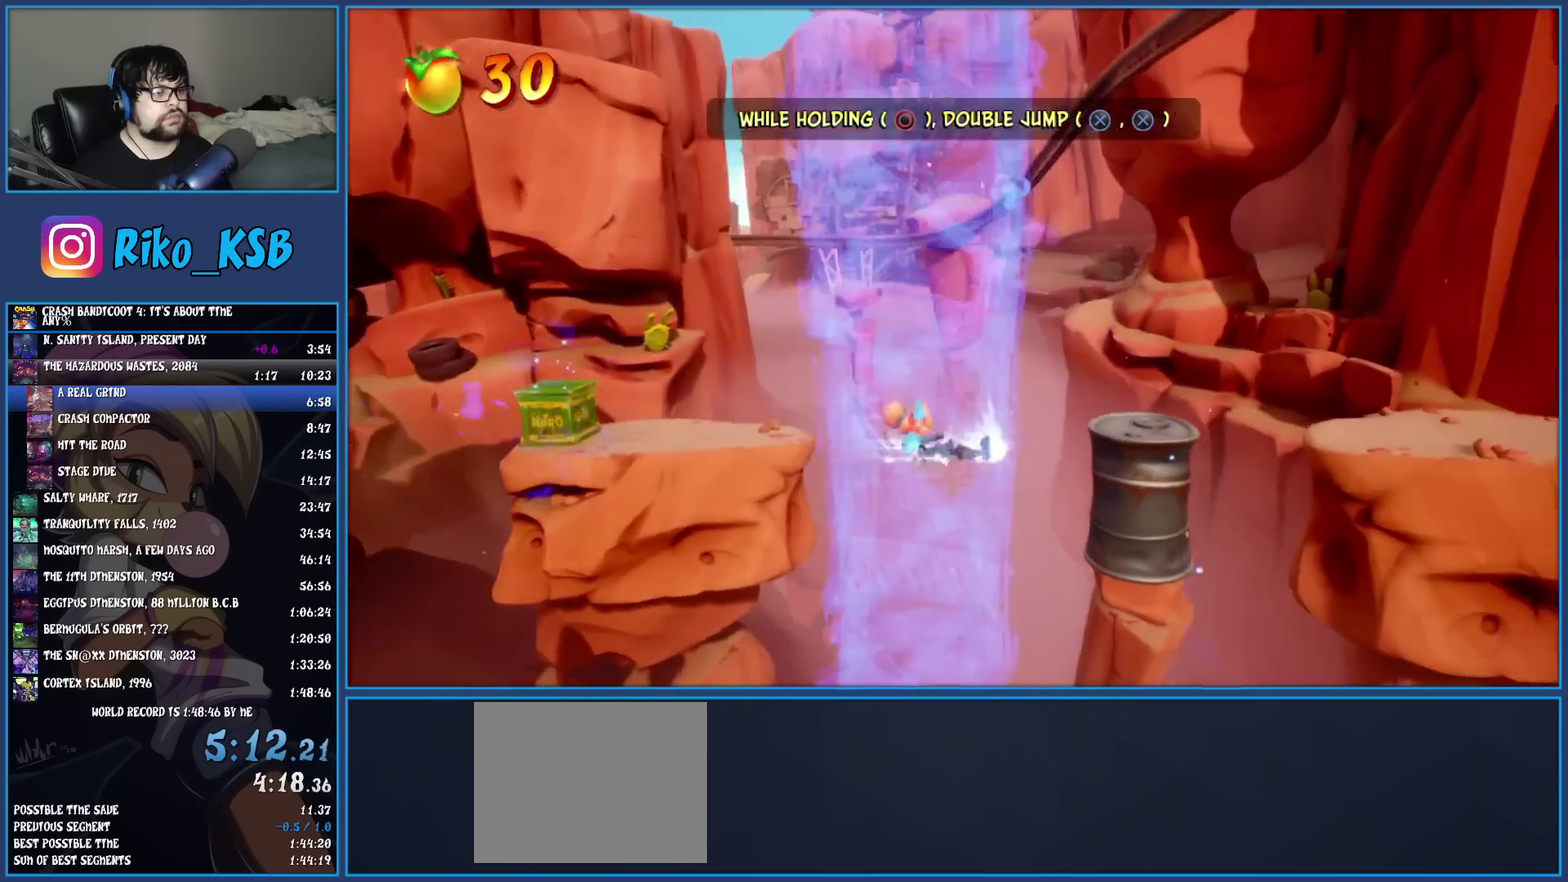
{"buttons": [], "left_stick": "right", "events": [[17, "CROSS", "down"], [450, "CROSS", "up"], [467, "SQUARE", "up"]]}
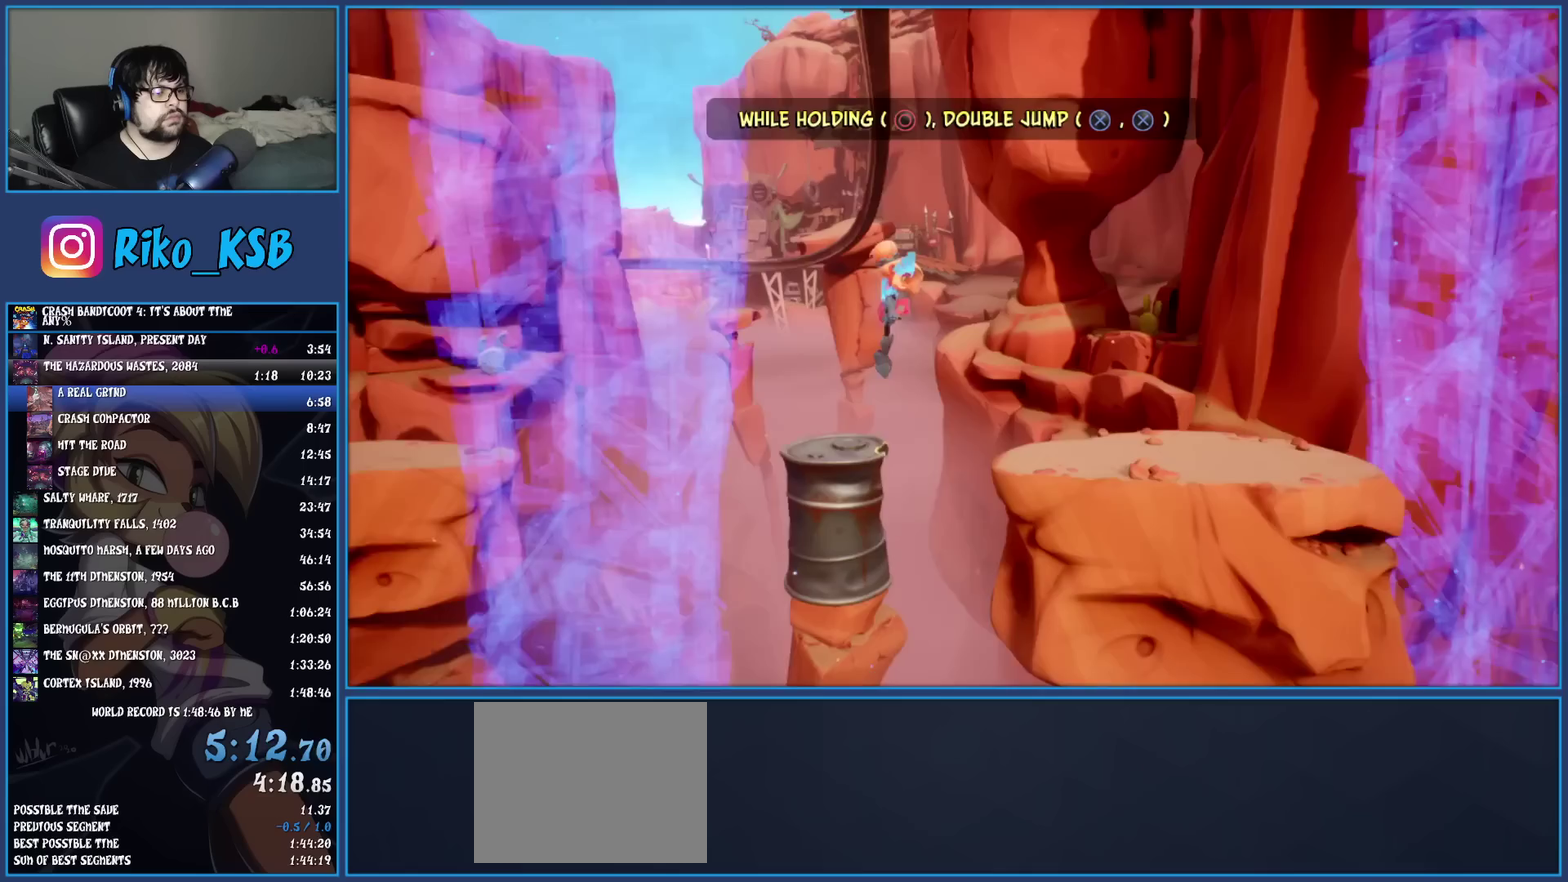
{"buttons": [], "left_stick": "right", "events": [[333, "R1", "down"], [467, "R1", "up"]]}
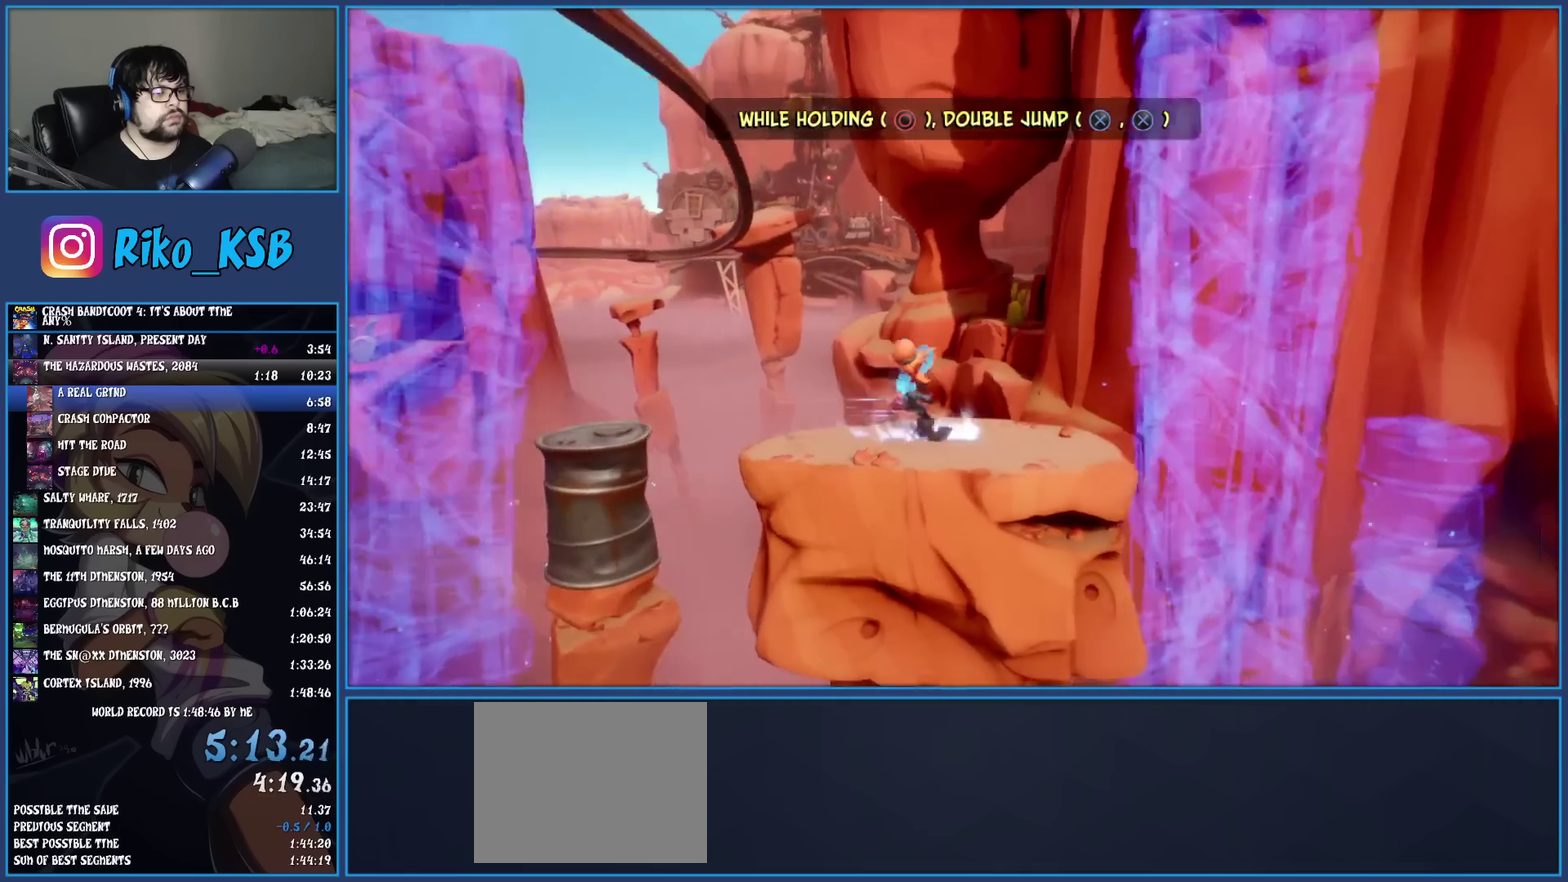
{"buttons": [], "left_stick": "right", "events": [[33, "SQUARE", "down"], [217, "SQUARE", "up"], [367, "R1", "down"], [483, "R1", "up"]]}
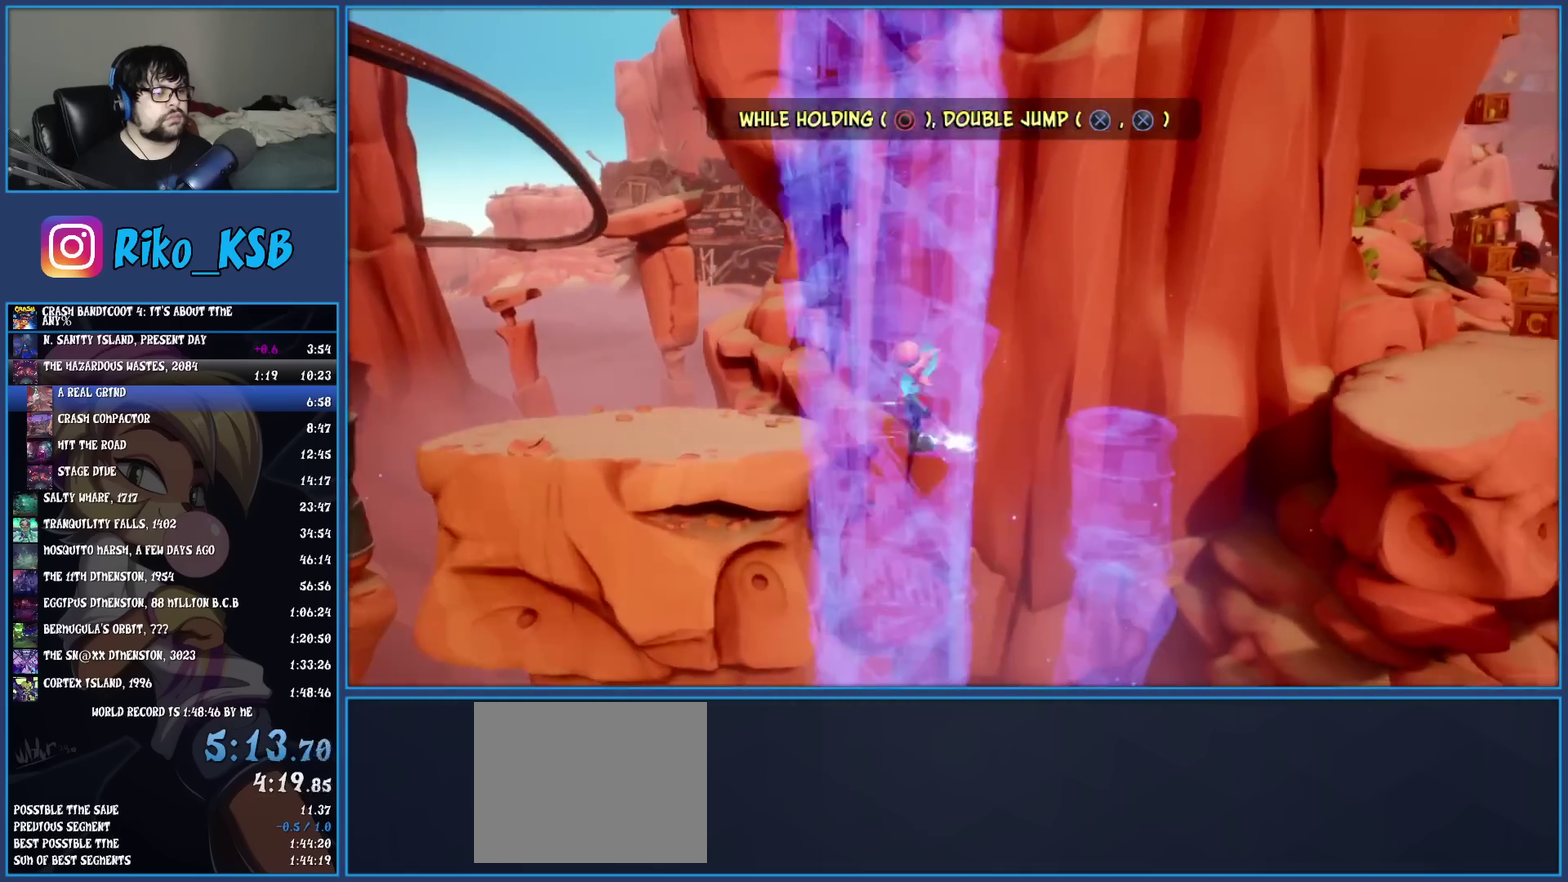
{"buttons": ["SQUARE"], "left_stick": "right", "events": [[67, "SQUARE", "down"], [117, "CROSS", "down"], [500, "CROSS", "up"]]}
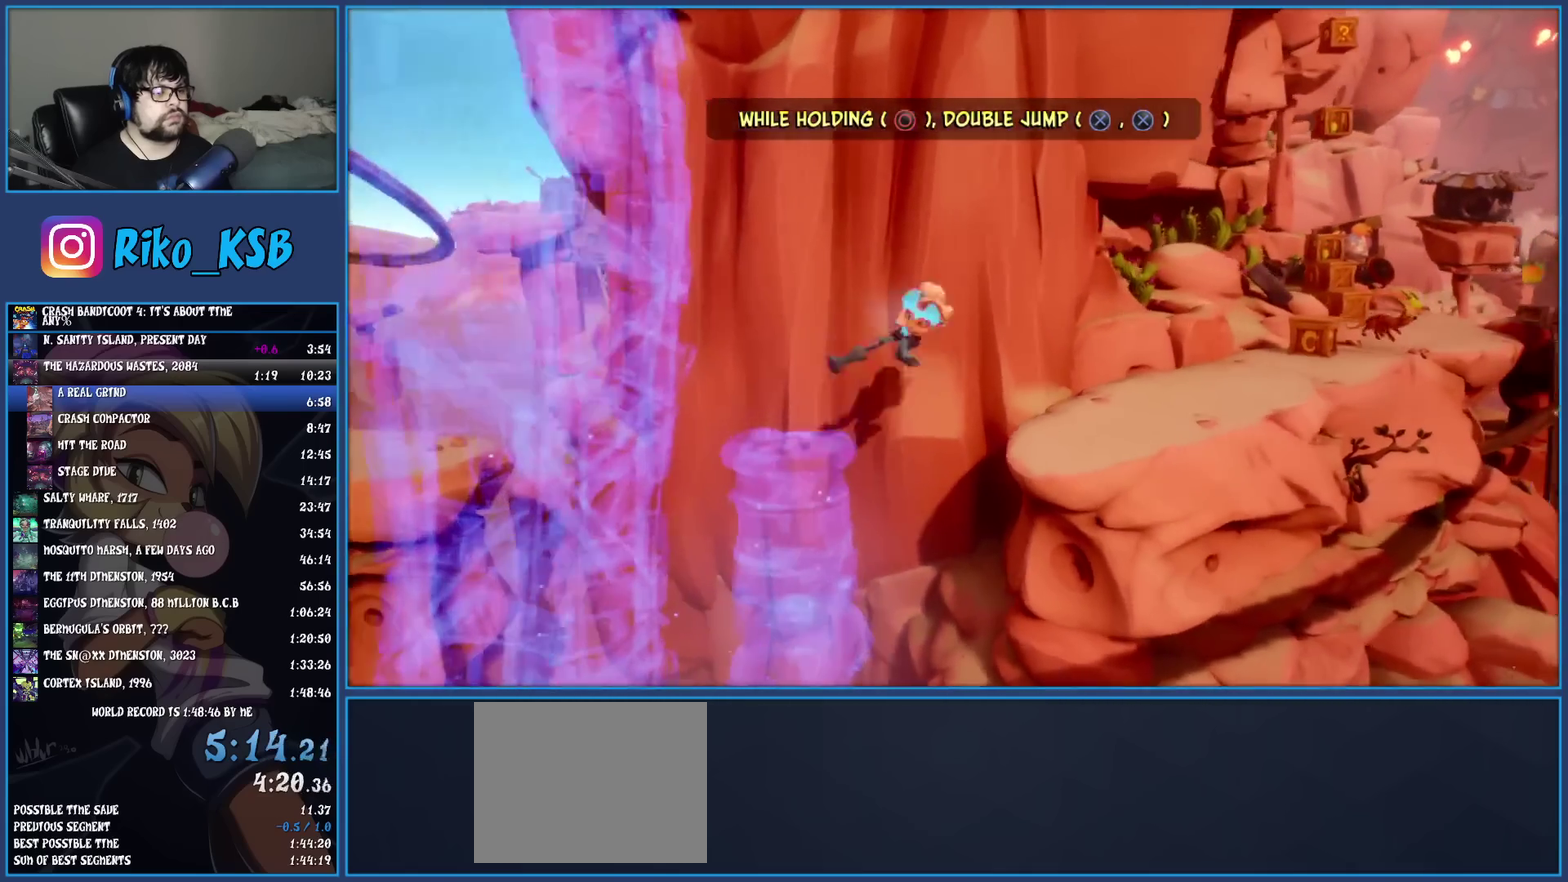
{"buttons": [], "left_stick": "up-right", "events": [[17, "SQUARE", "up"], [233, "left_stick", "up-right"], [317, "left_stick", "down-left"], [367, "R1", "down"], [483, "R1", "up"], [500, "left_stick", "up-right"]]}
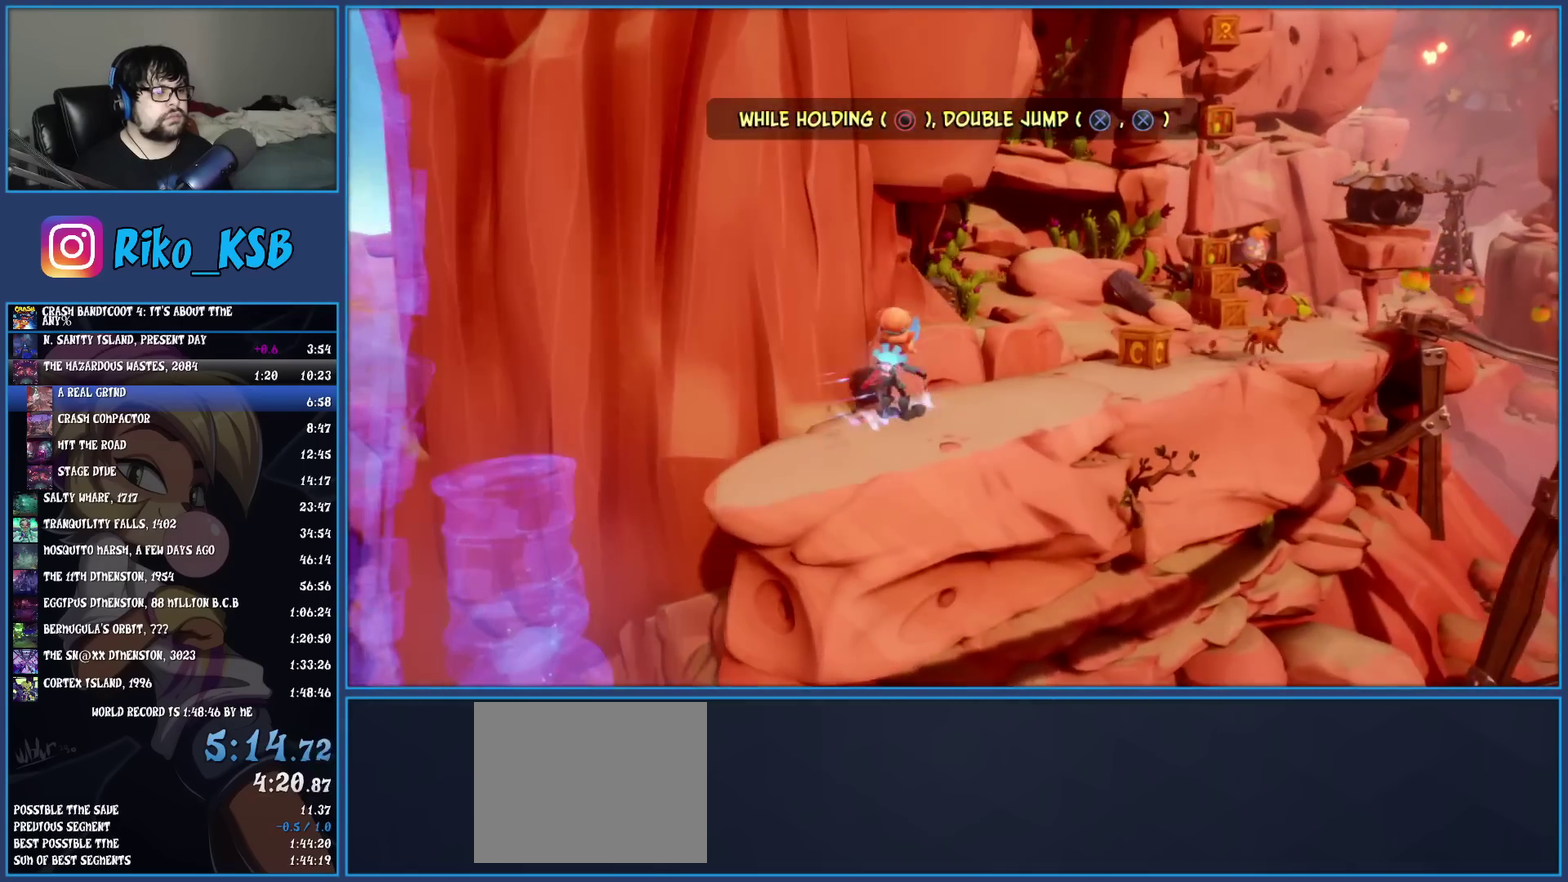
{"buttons": [], "left_stick": "up-right", "events": [[50, "SQUARE", "down"], [200, "SQUARE", "up"], [250, "left_stick", "down-left"], [317, "R1", "down"], [417, "left_stick", "up-right"], [433, "R1", "up"]]}
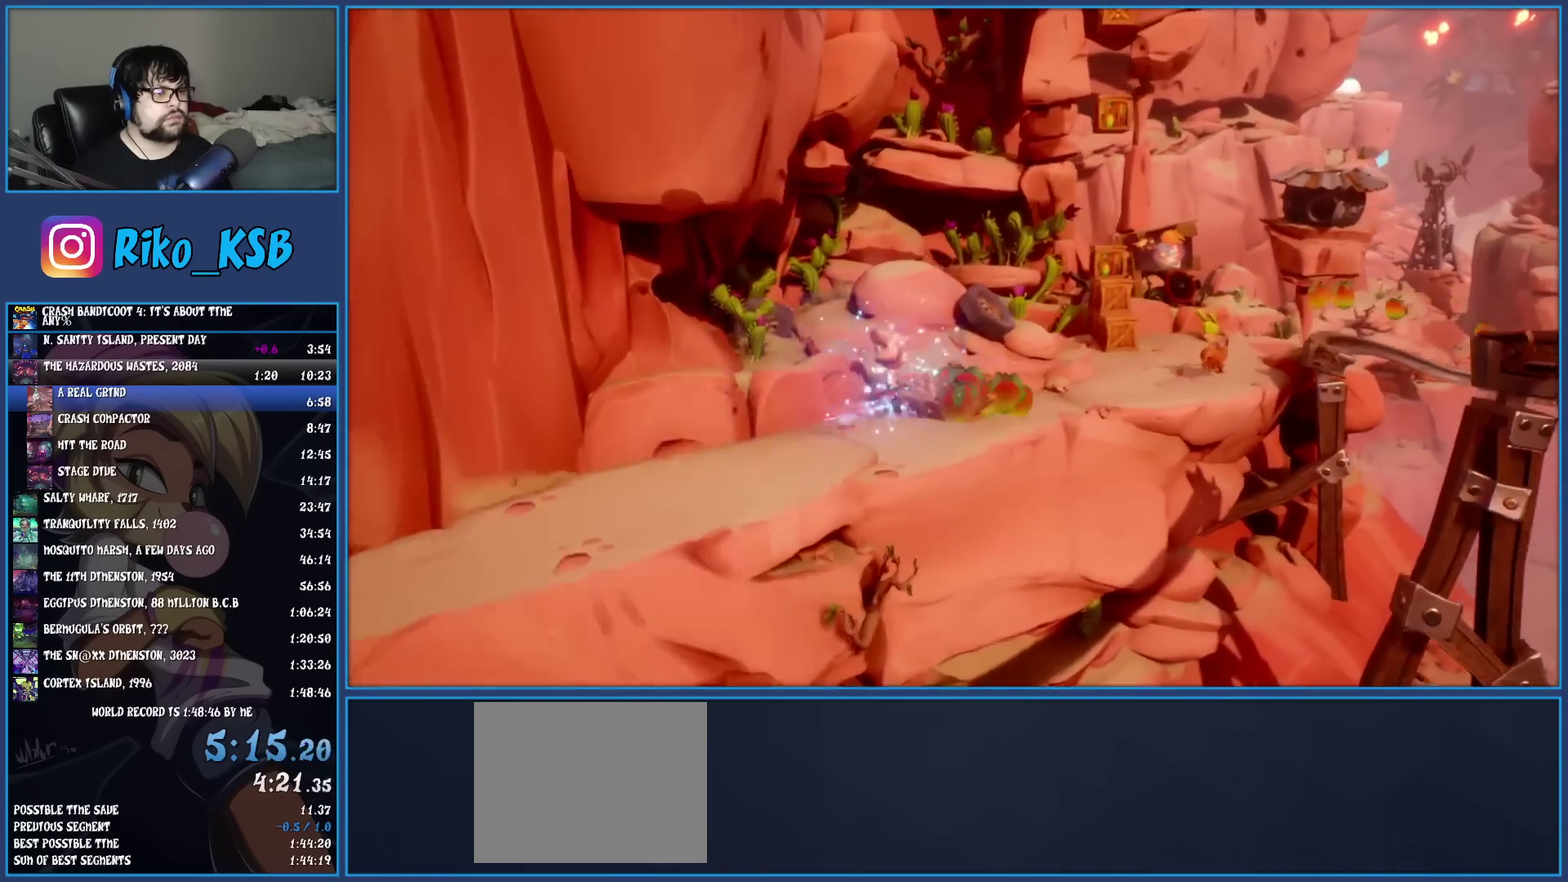
{"buttons": ["SQUARE"], "left_stick": "up-right", "events": [[17, "SQUARE", "down"], [150, "SQUARE", "up"], [267, "R1", "down"], [283, "left_stick", "down-left"], [367, "R1", "up"], [383, "left_stick", "up-right"], [433, "SQUARE", "down"]]}
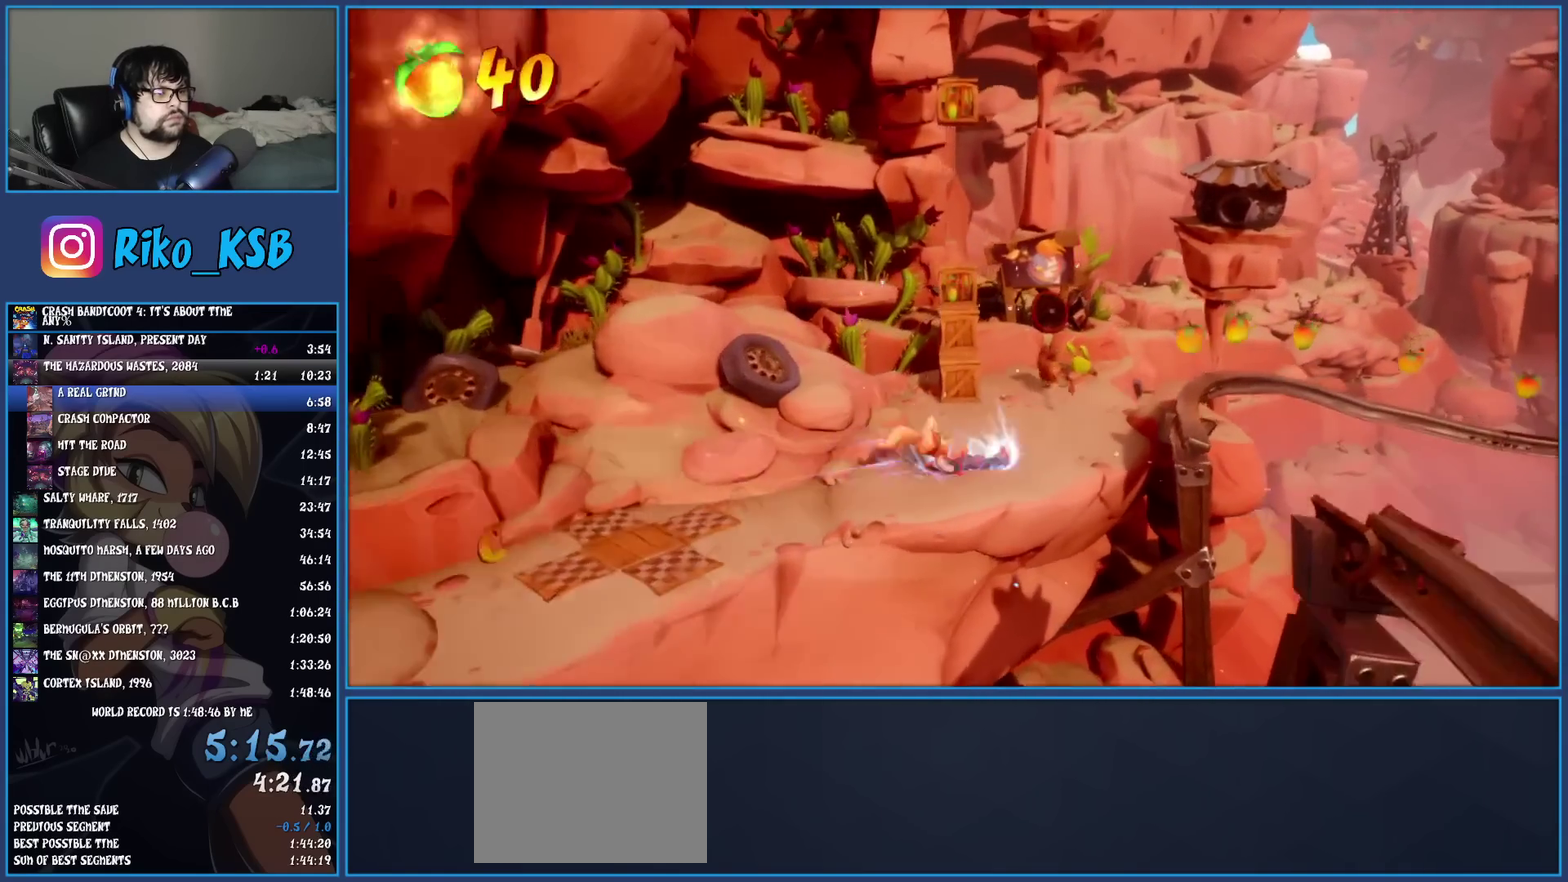
{"buttons": ["SQUARE"], "left_stick": "up-right", "events": [[67, "SQUARE", "up"], [200, "left_stick", "right"], [217, "R1", "down"], [283, "left_stick", "up-right"], [333, "R1", "up"], [383, "SQUARE", "down"]]}
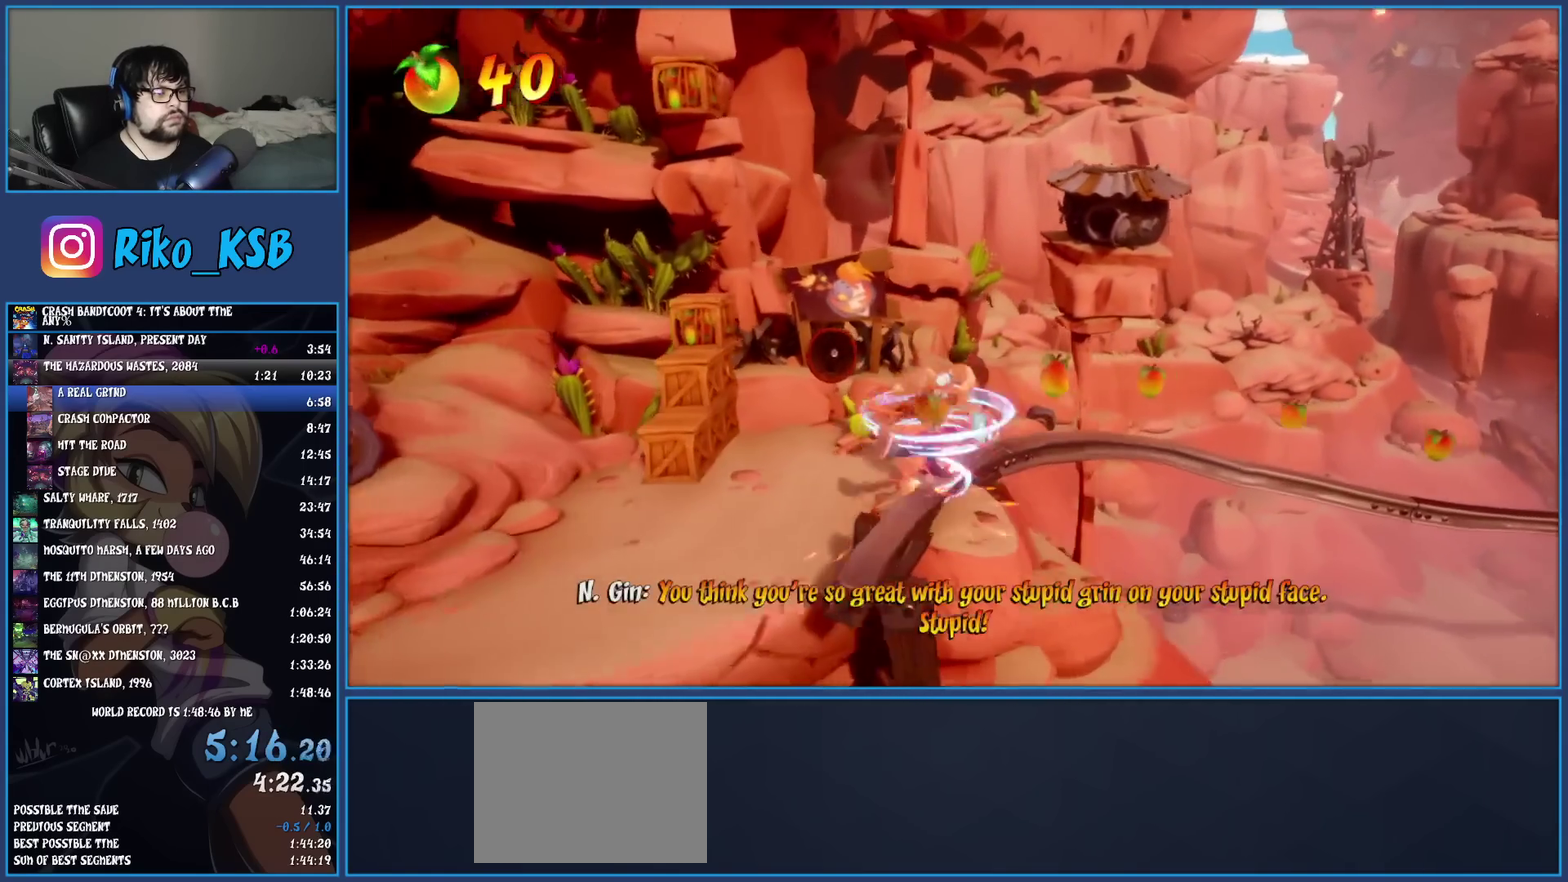
{"buttons": [], "left_stick": "right", "events": [[33, "SQUARE", "up"], [400, "left_stick", "right"]]}
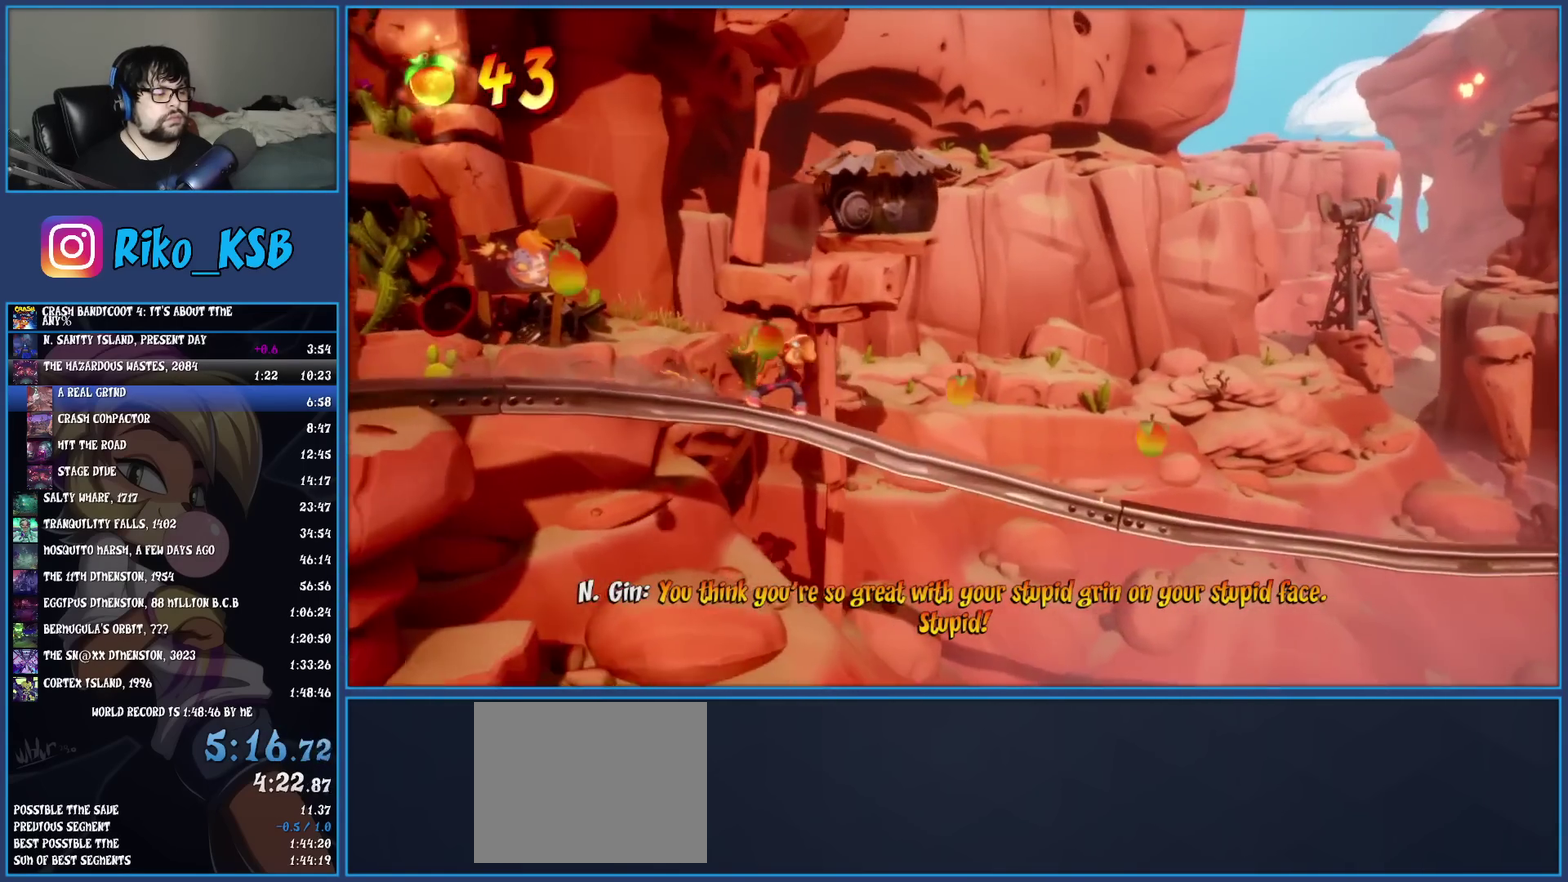
{"buttons": [], "left_stick": "right", "events": []}
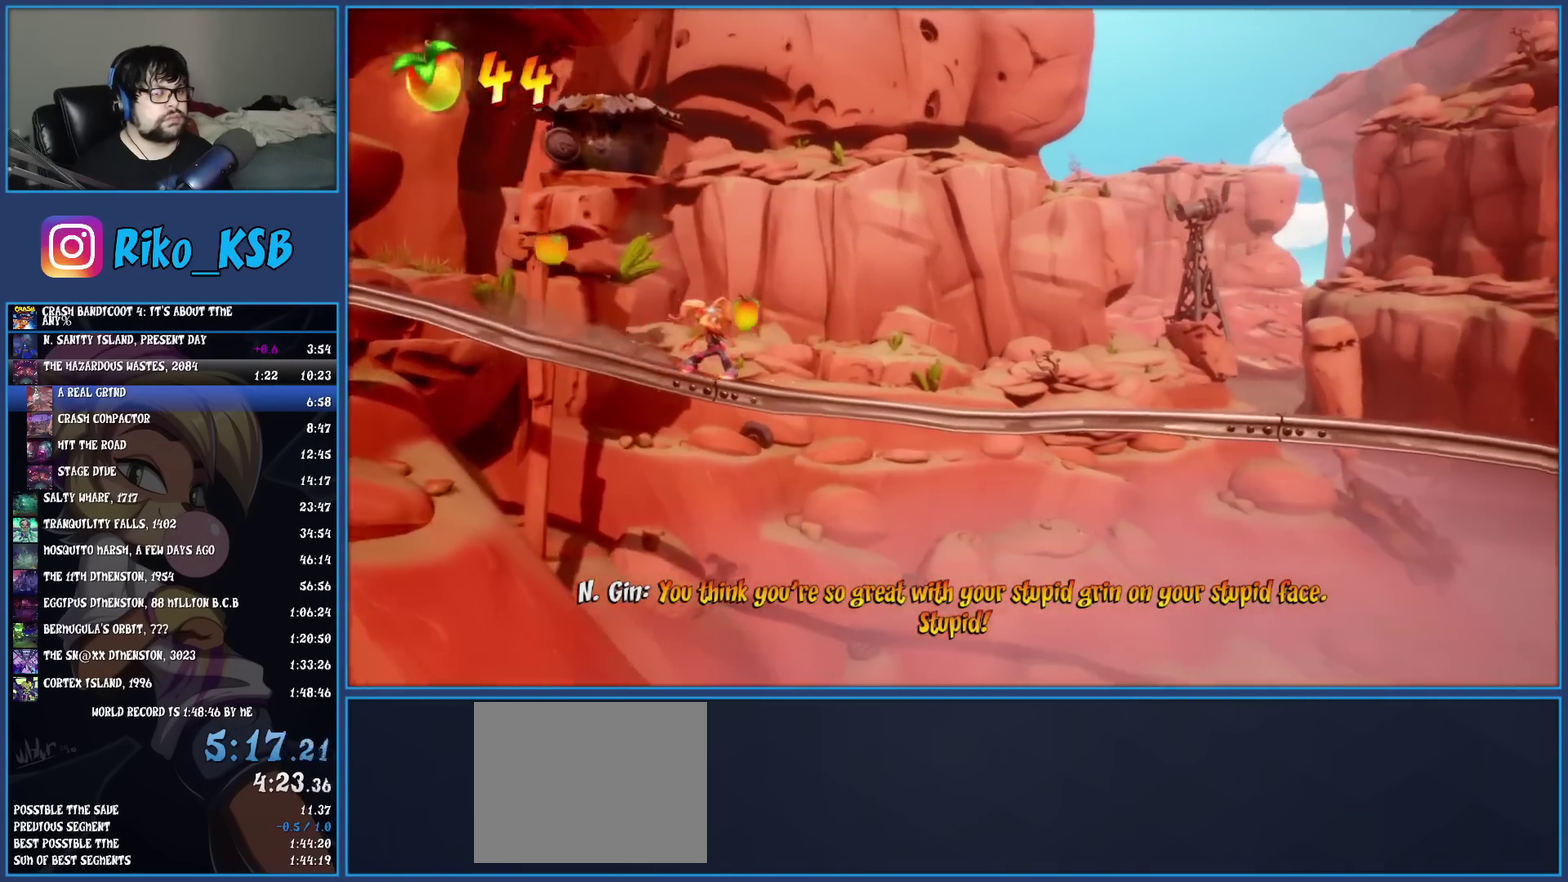
{"buttons": [], "left_stick": "right", "events": []}
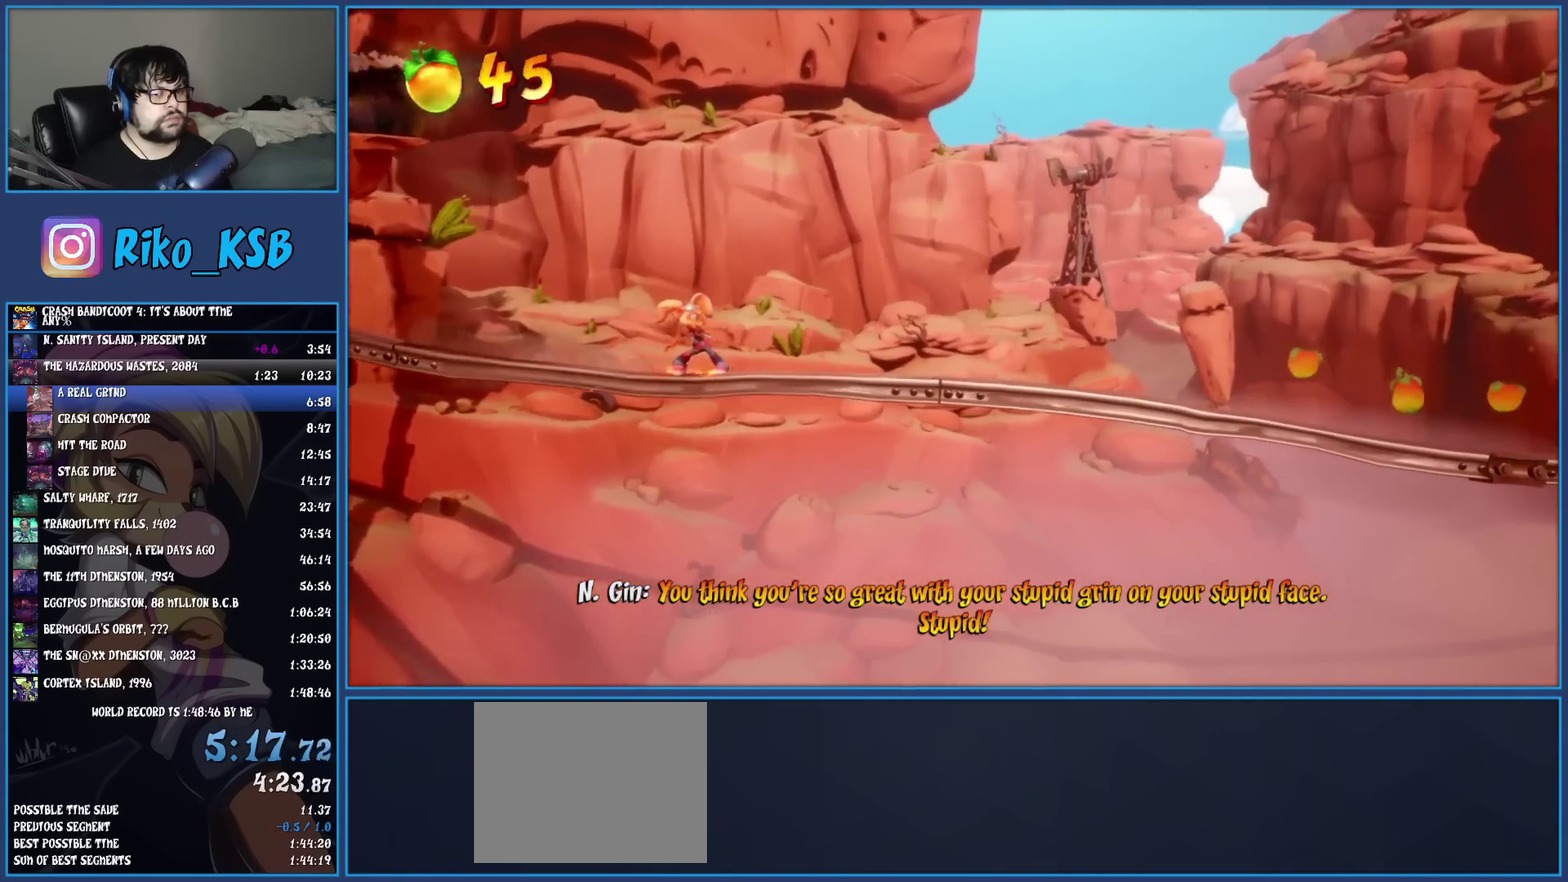
{"buttons": [], "left_stick": "right", "events": []}
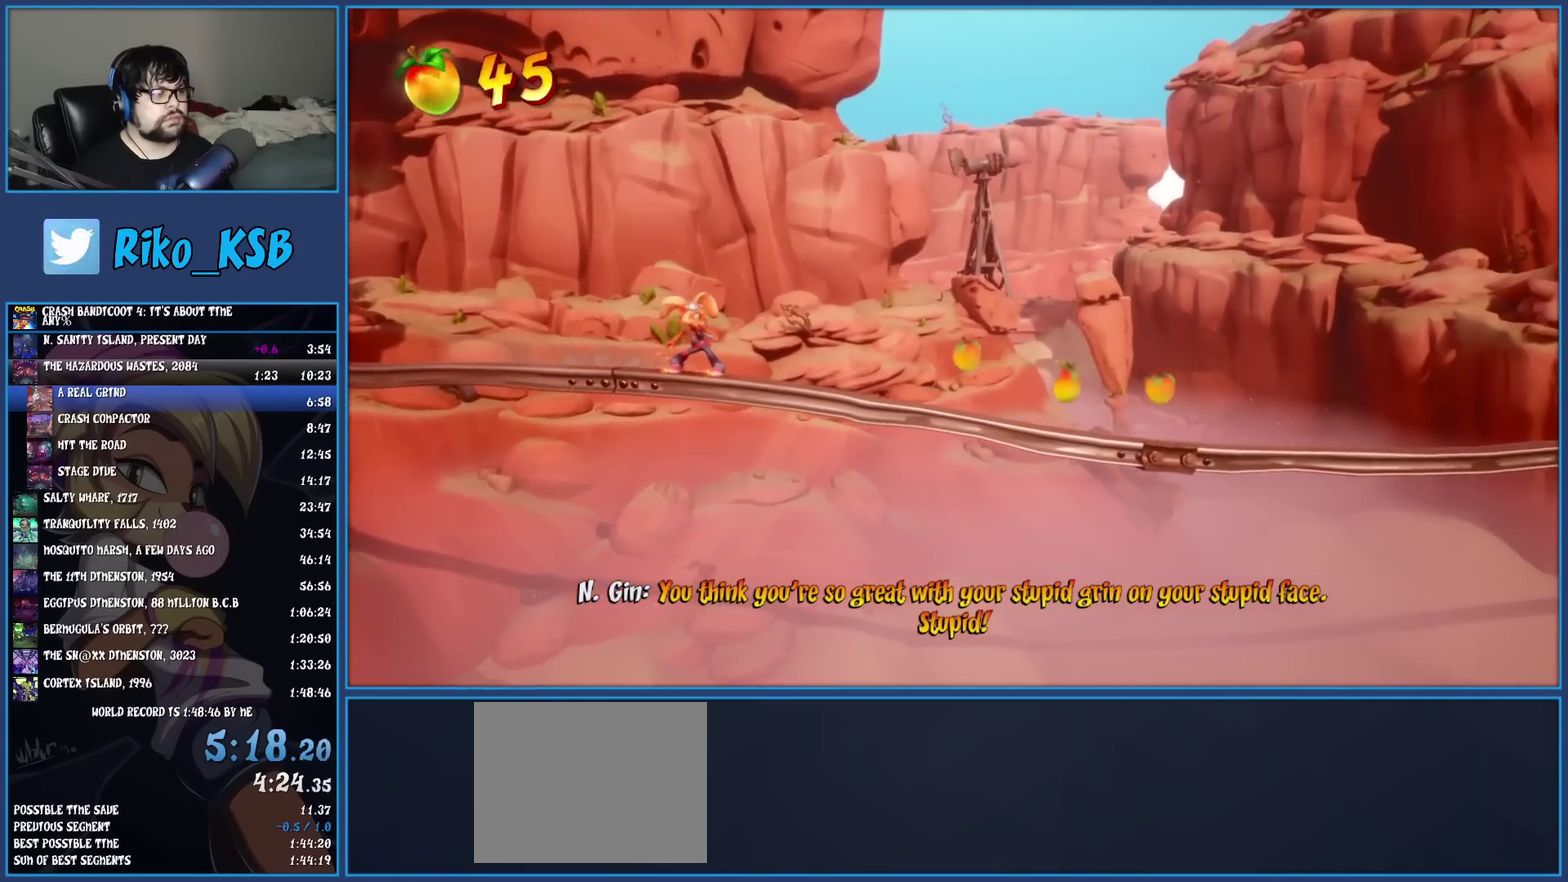
{"buttons": [], "left_stick": "right", "events": []}
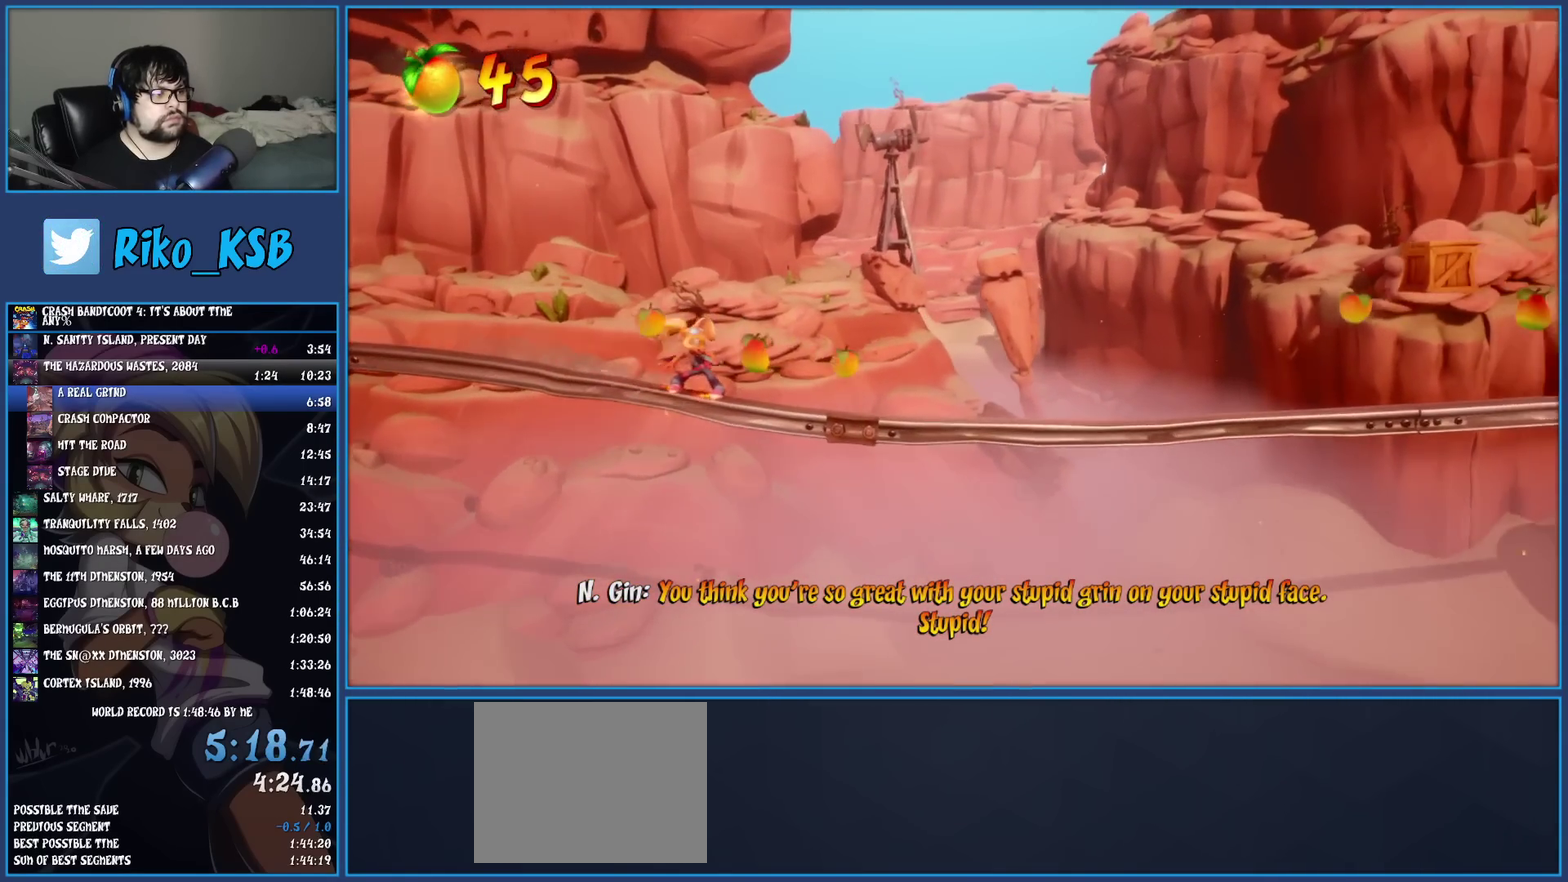
{"buttons": [], "left_stick": "right", "events": []}
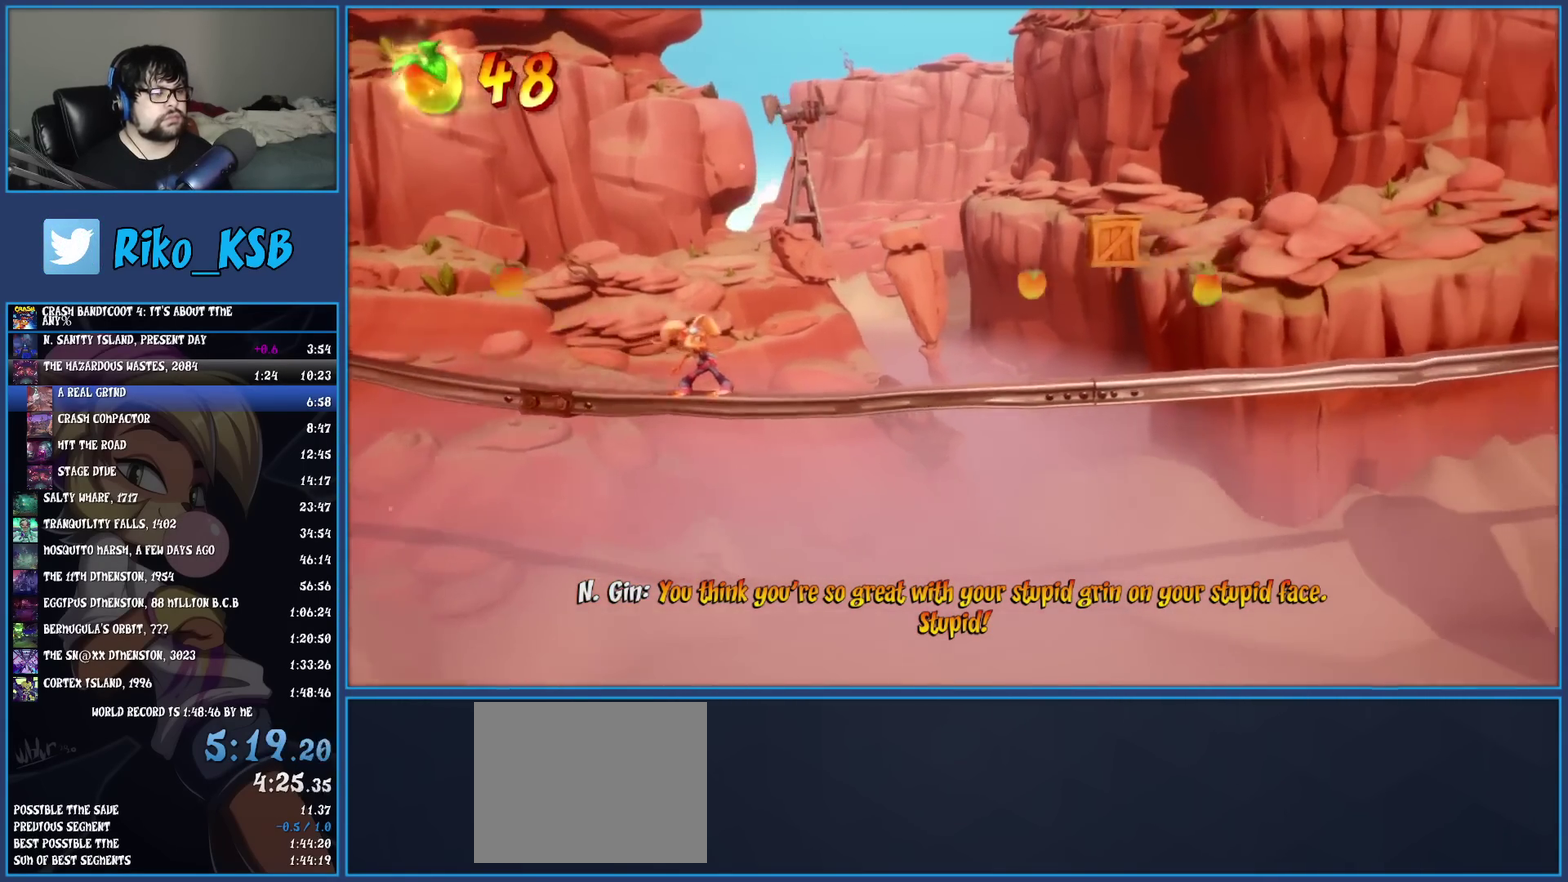
{"buttons": [], "left_stick": "right", "events": []}
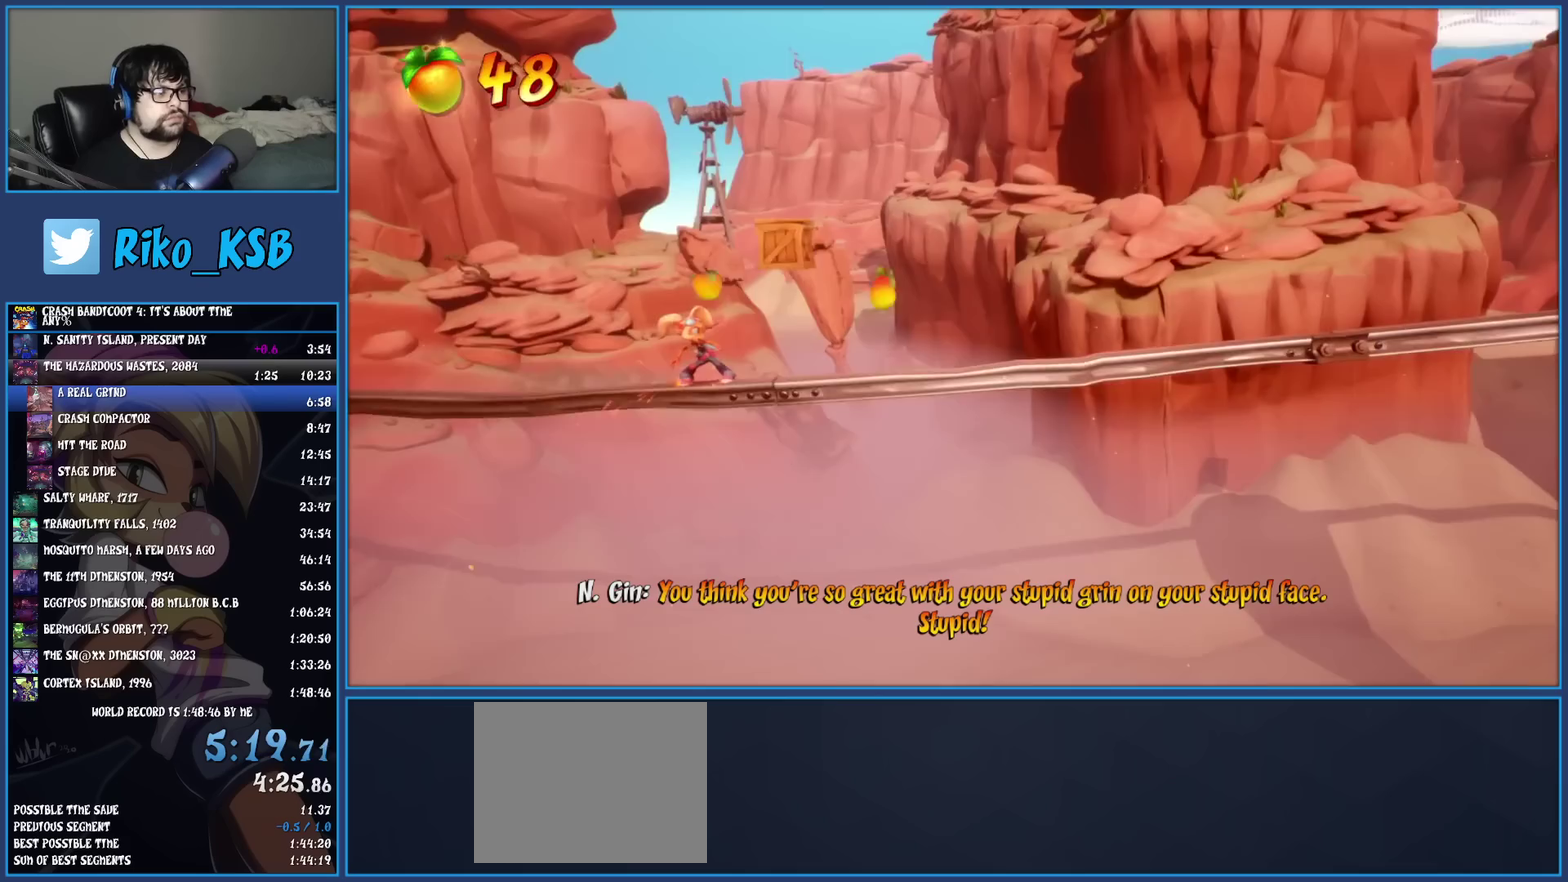
{"buttons": [], "left_stick": "right", "events": []}
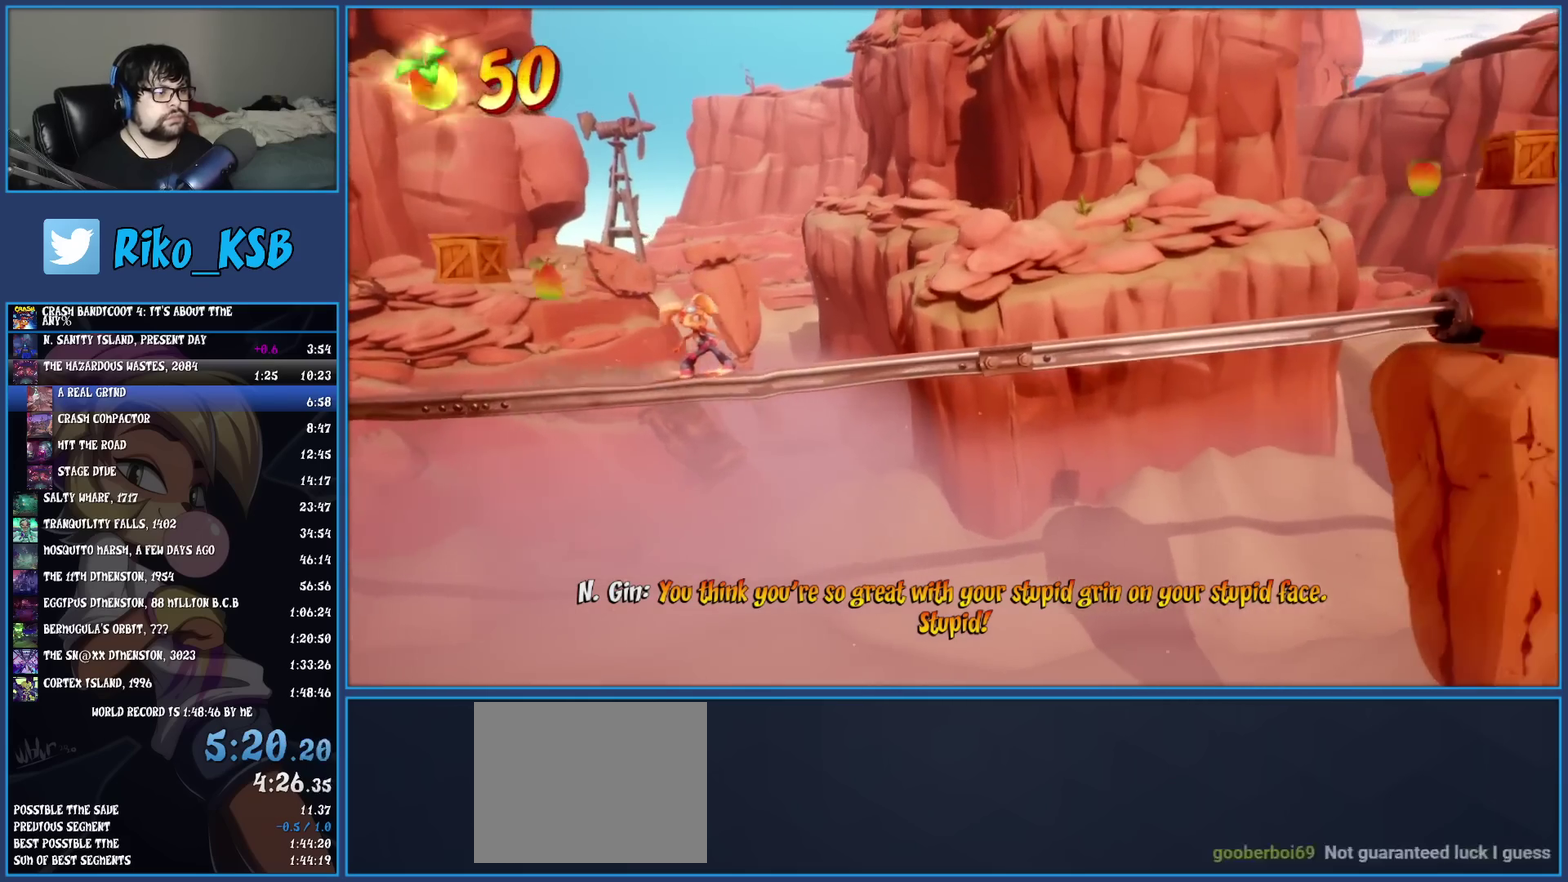
{"buttons": [], "left_stick": "right", "events": []}
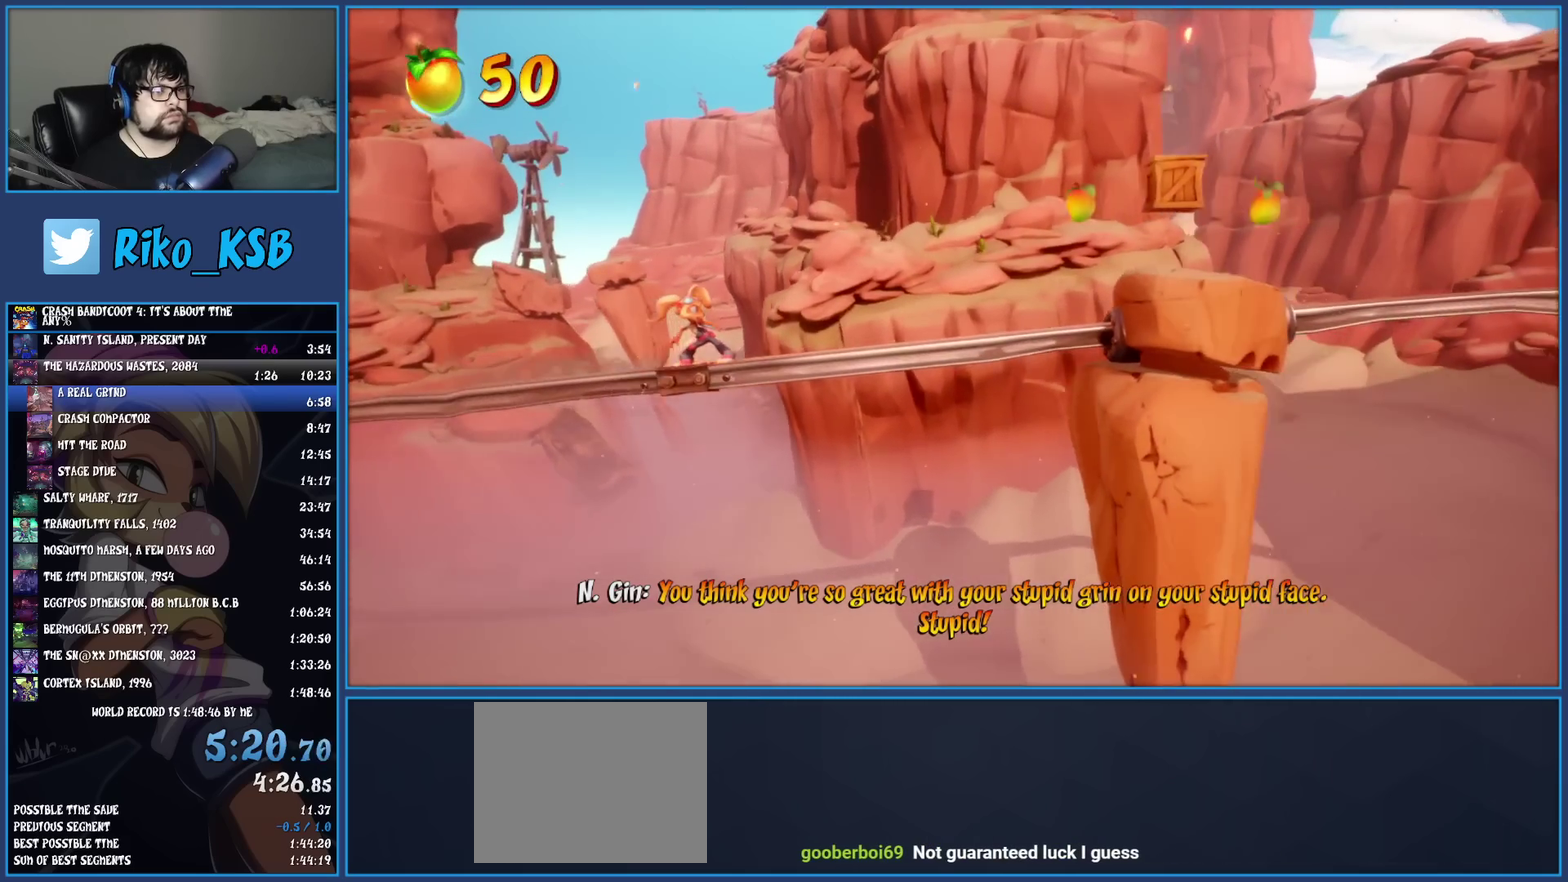
{"buttons": ["CROSS"], "left_stick": "right", "events": [[300, "CROSS", "down"]]}
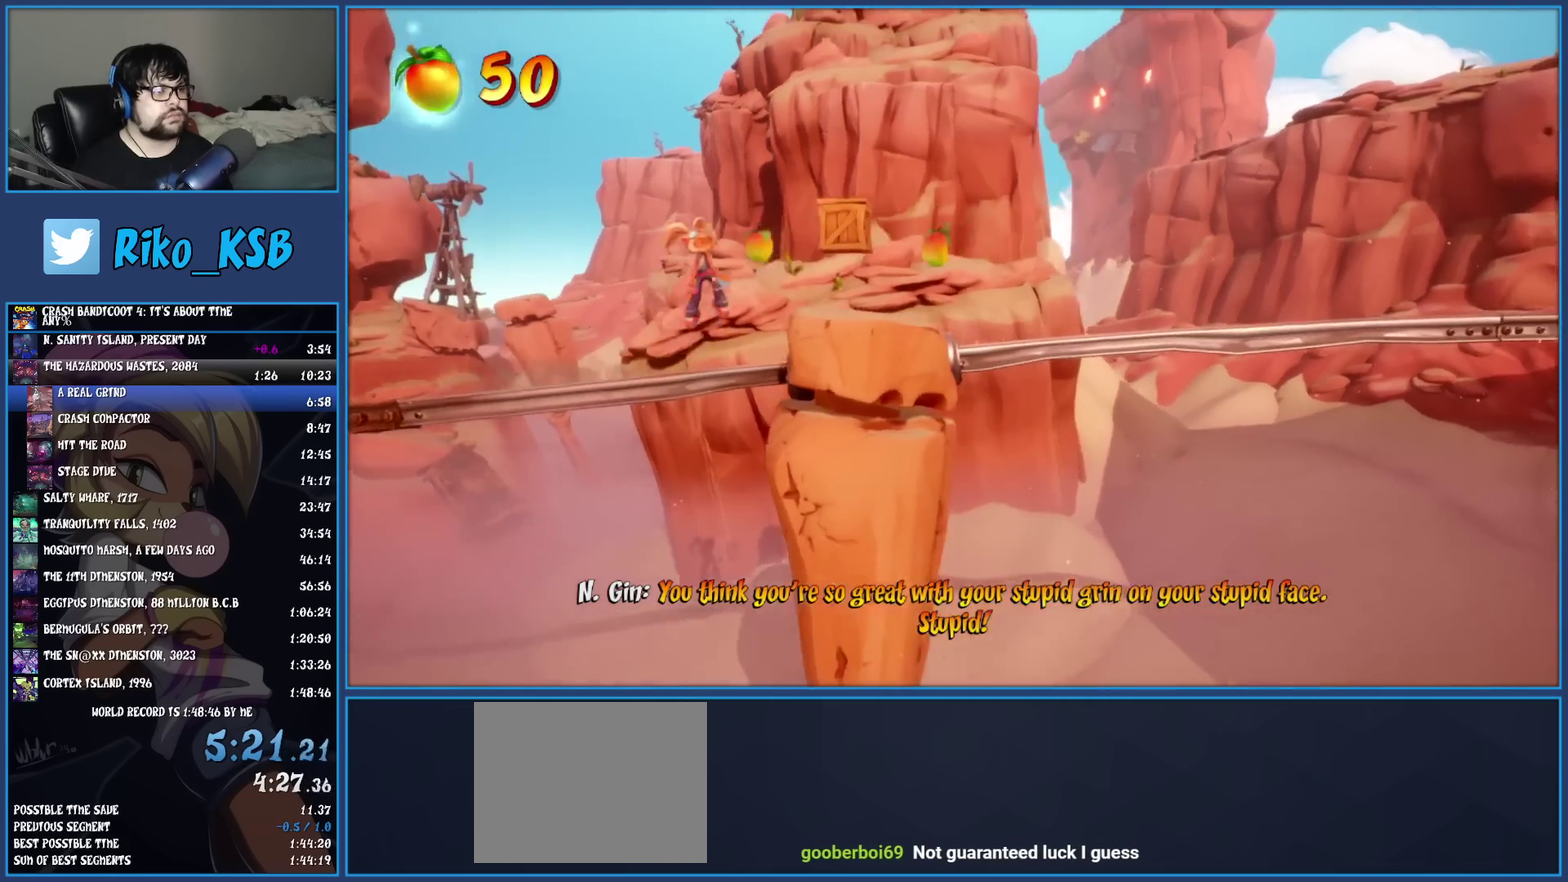
{"buttons": [], "left_stick": "right", "events": [[167, "CROSS", "up"]]}
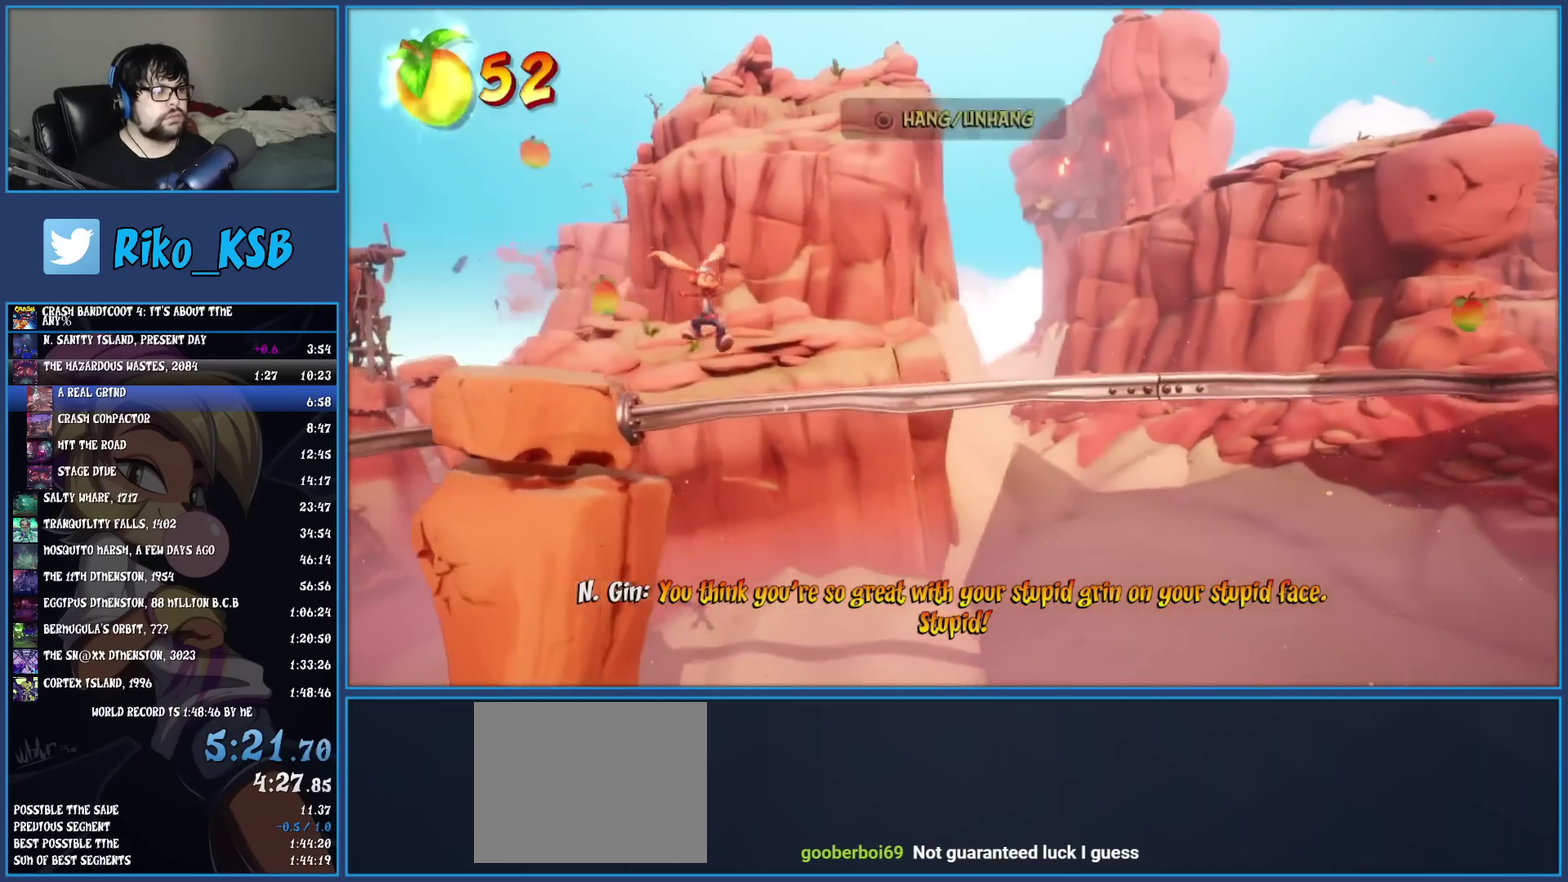
{"buttons": [], "left_stick": "right", "events": []}
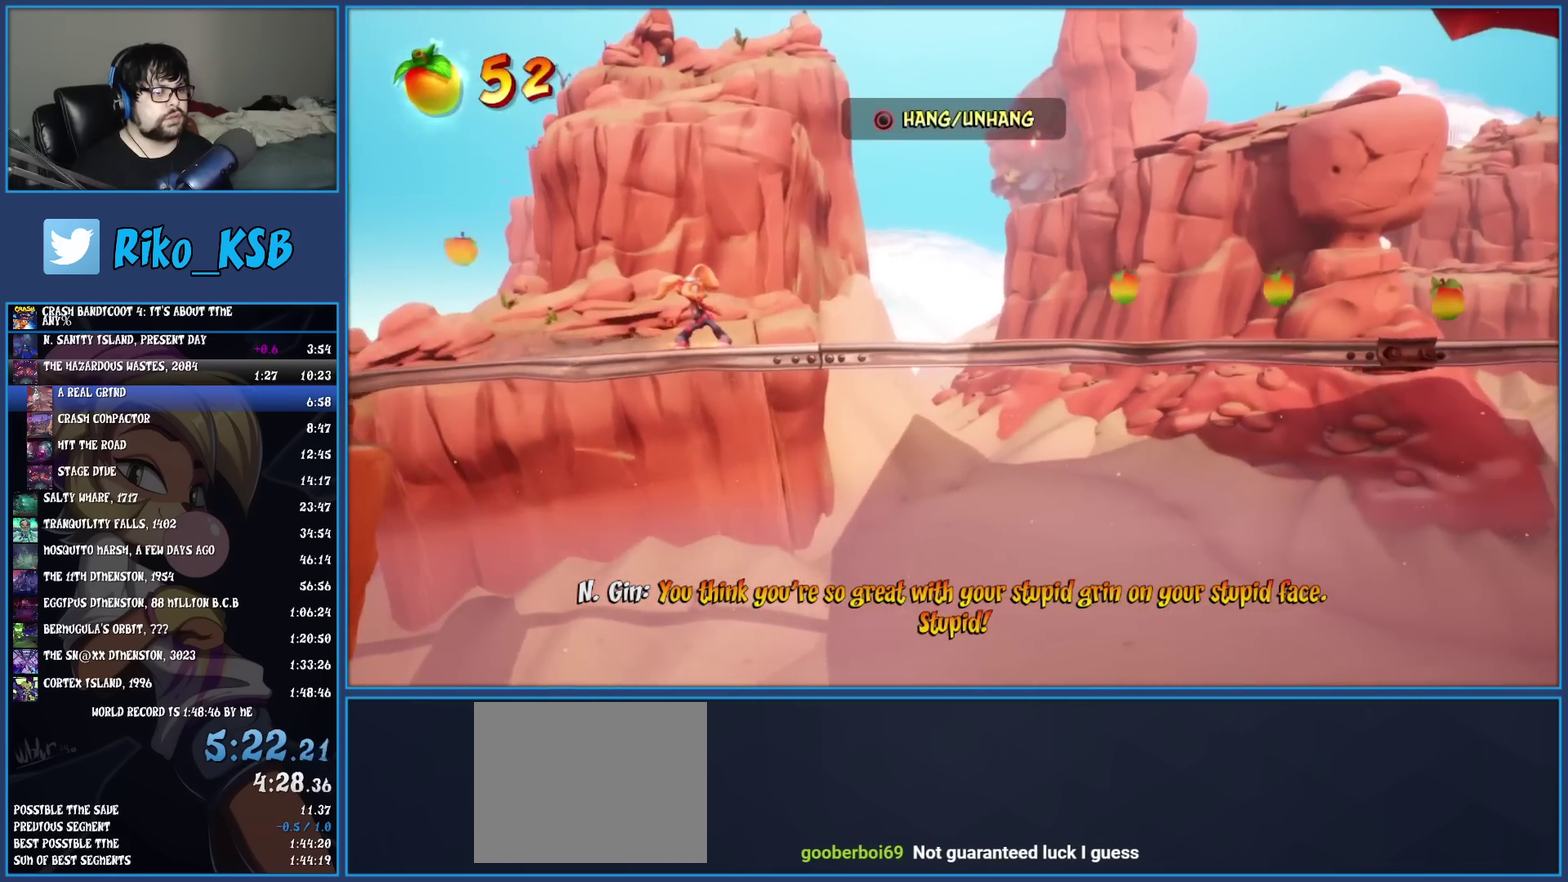
{"buttons": [], "left_stick": "right", "events": []}
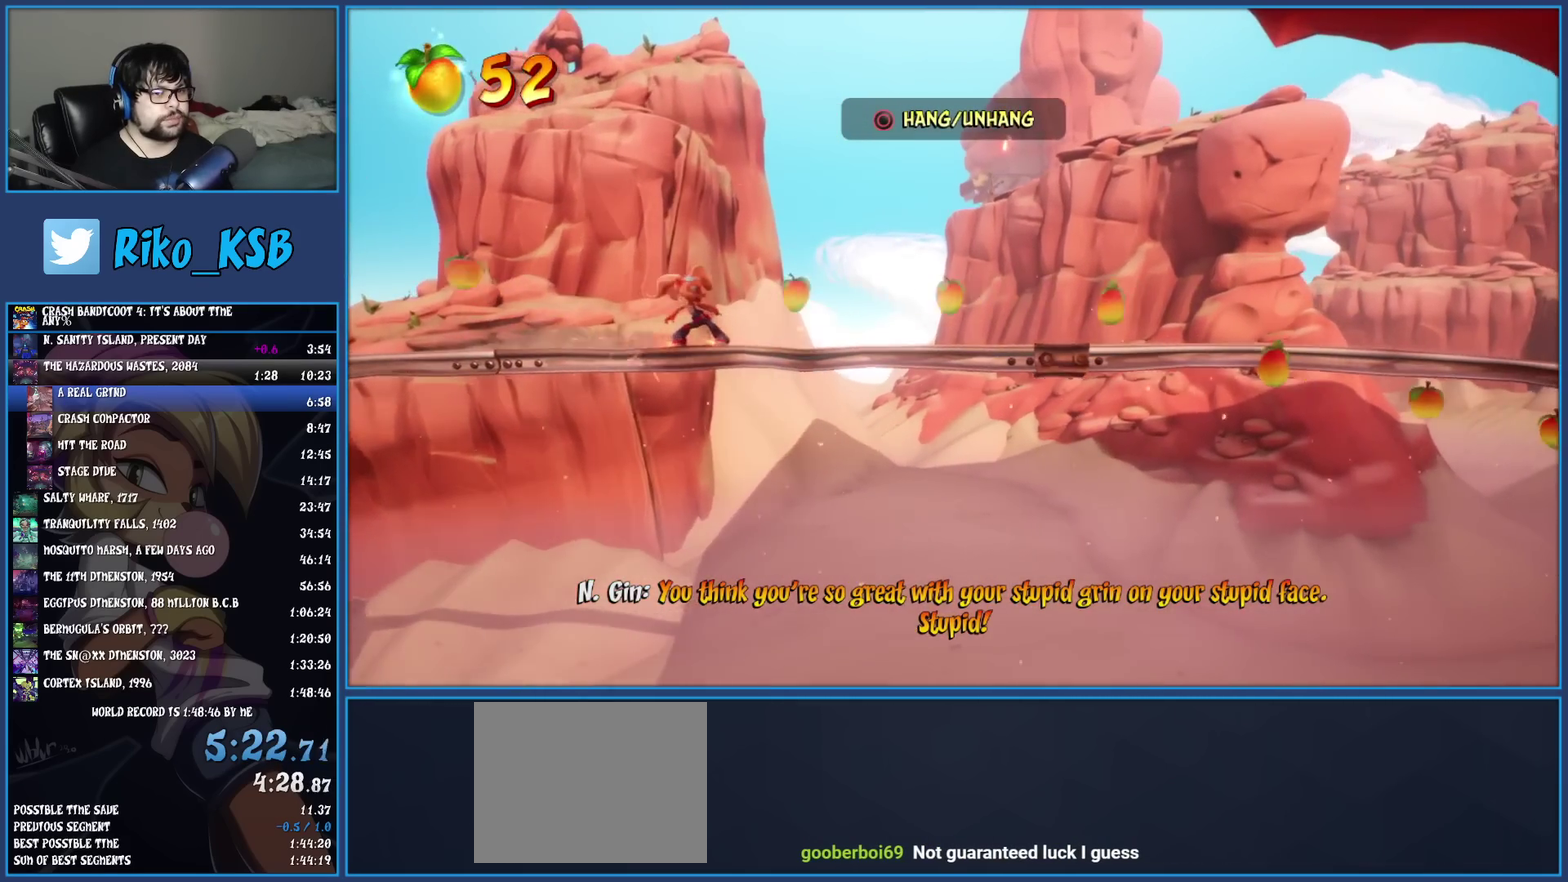
{"buttons": [], "left_stick": "right", "events": []}
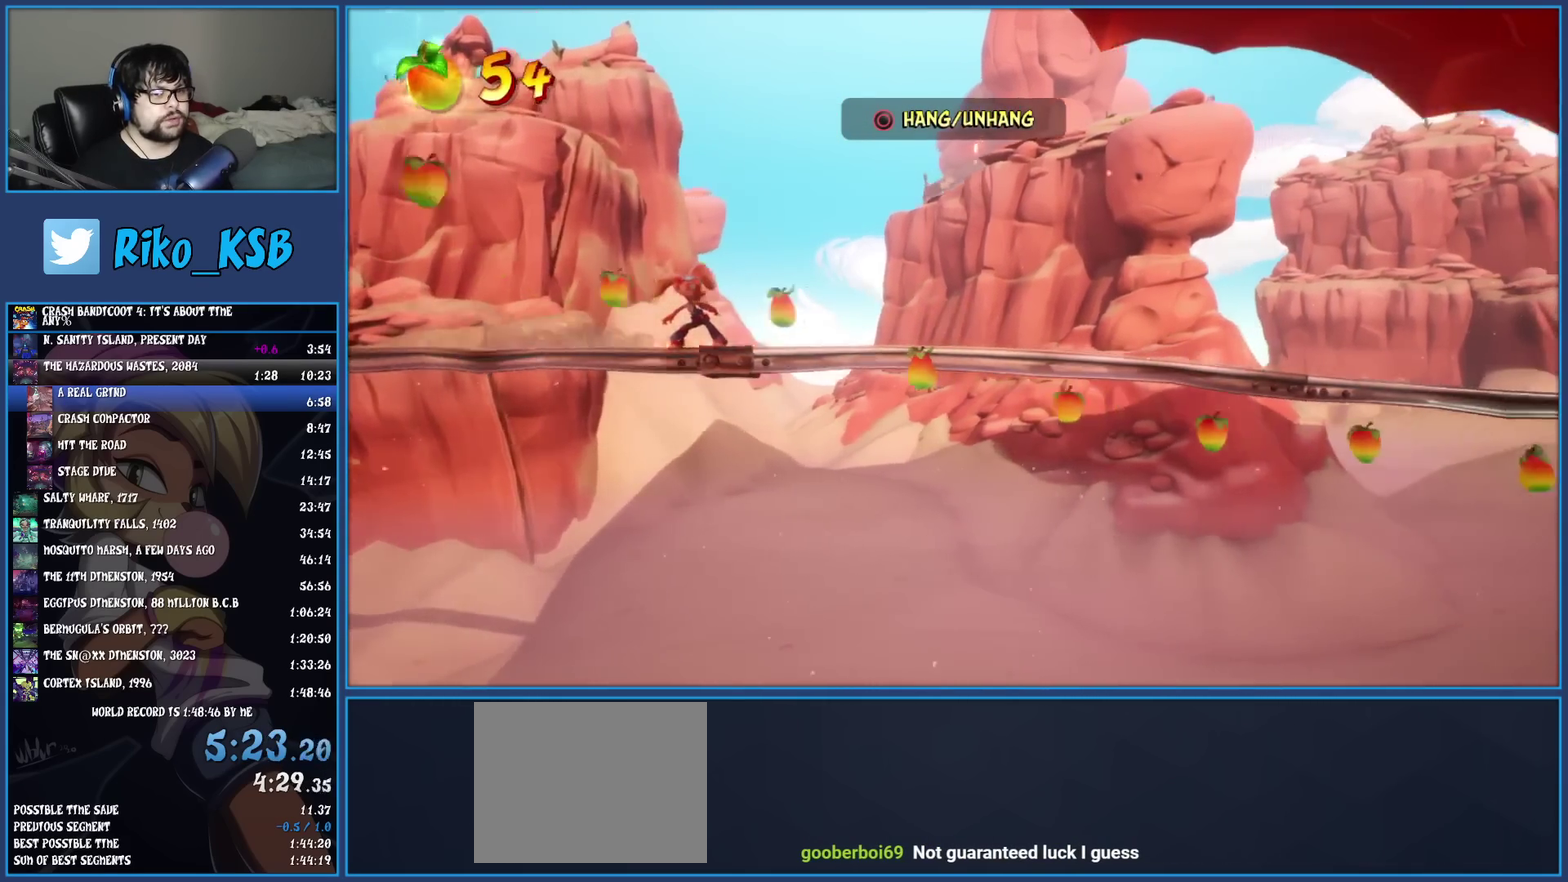
{"buttons": ["CIRCLE"], "left_stick": "right", "events": [[500, "CIRCLE", "down"]]}